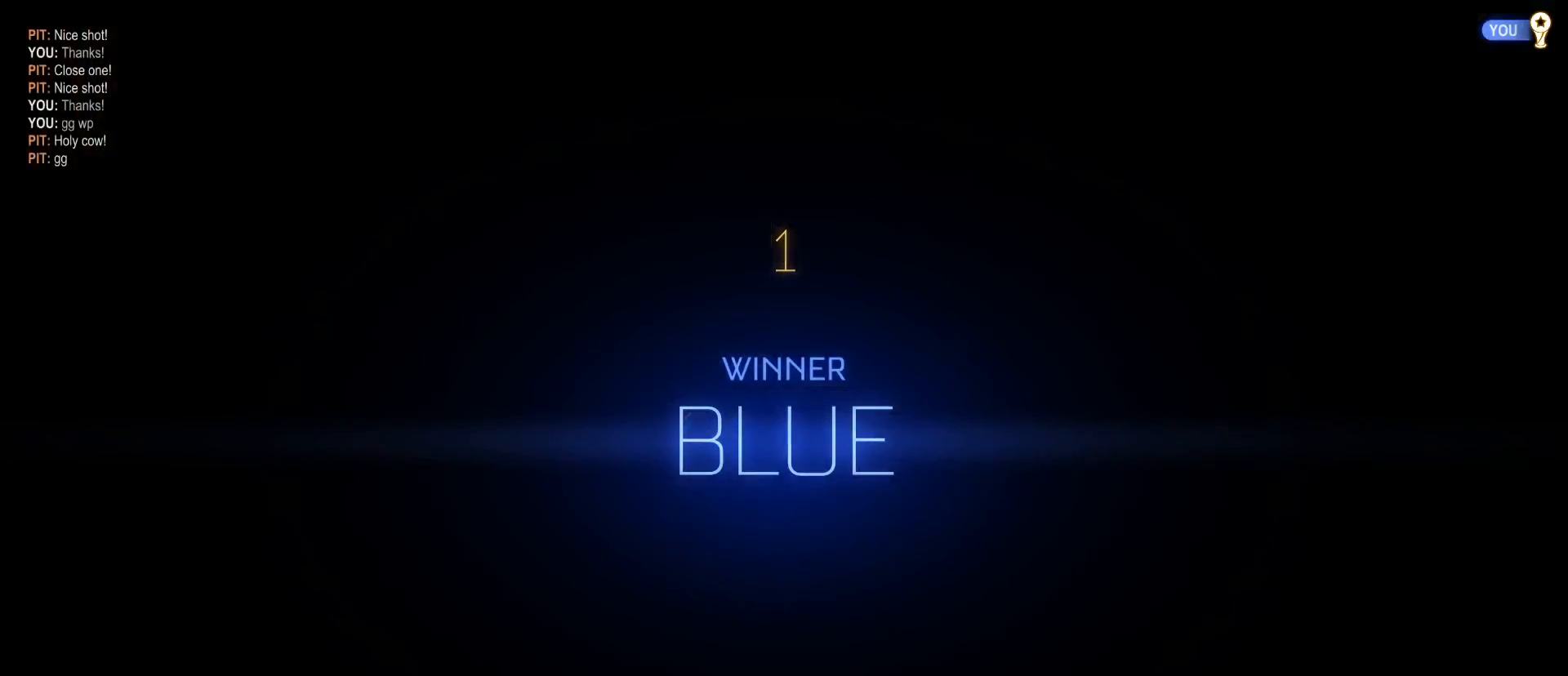
Gameplay with keyboard and mouse; each line is a JSON object with the keys and mouse buttons held at the frame after it. "events" lists presses ("down") and releases ("up") of "1", "2", "3", "4", "5", "a", "alt", "c", "caps_lock", "ctrl", "d", "e", "f", "g", "q", "r", "s", "shift", "space", "t", "tab", "v", "w", "x", "z", "mouse_left", "mouse_wheel" and "mouse_right" between this image and that frame as [ms after this image, input, new state], when the widget could be followed in between. "mouse_left", "mouse_wheel", "mouse_right" = the "left", "wheel", "right" buttons of the "mouse" list. No other keys are recorded. "wheel" means that the mouse wheel is clicked or scrolled. "mouse_move" is the direction in which the mouse moves at that frame (one of eight, or "still"), when it could be read.
{"keys": [], "mouse": [], "mouse_move": "still", "events": []}
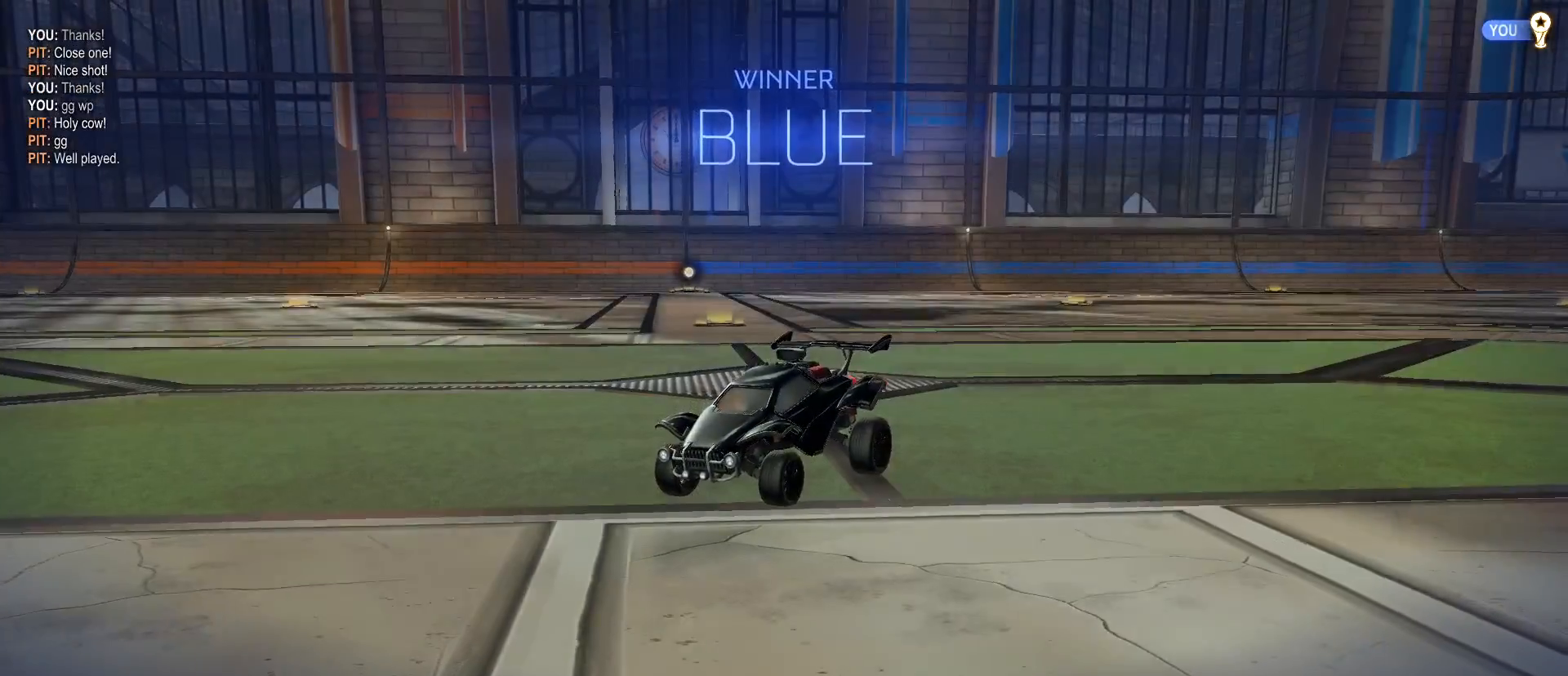
{"keys": [], "mouse": [], "mouse_move": "still", "events": []}
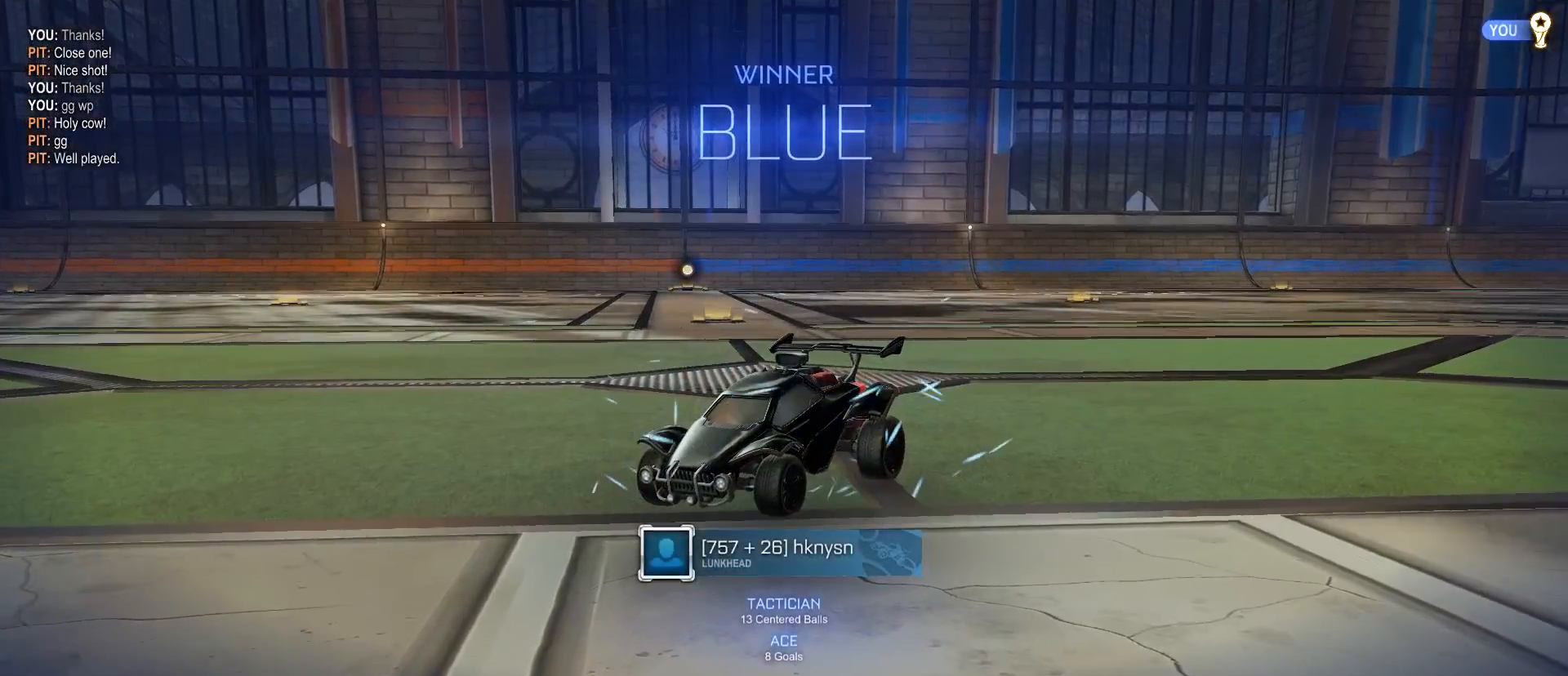
{"keys": [], "mouse": [], "mouse_move": "still", "events": []}
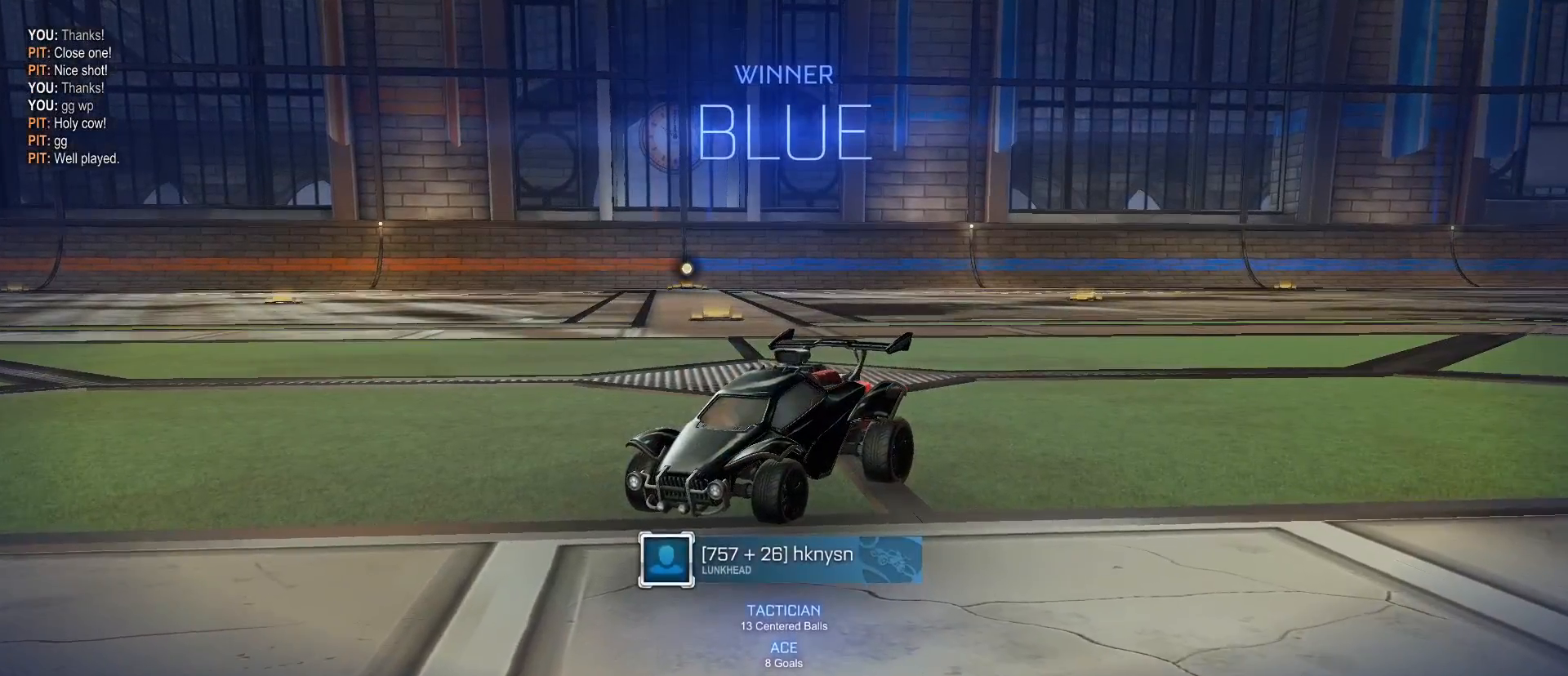
{"keys": [], "mouse": [], "mouse_move": "still", "events": []}
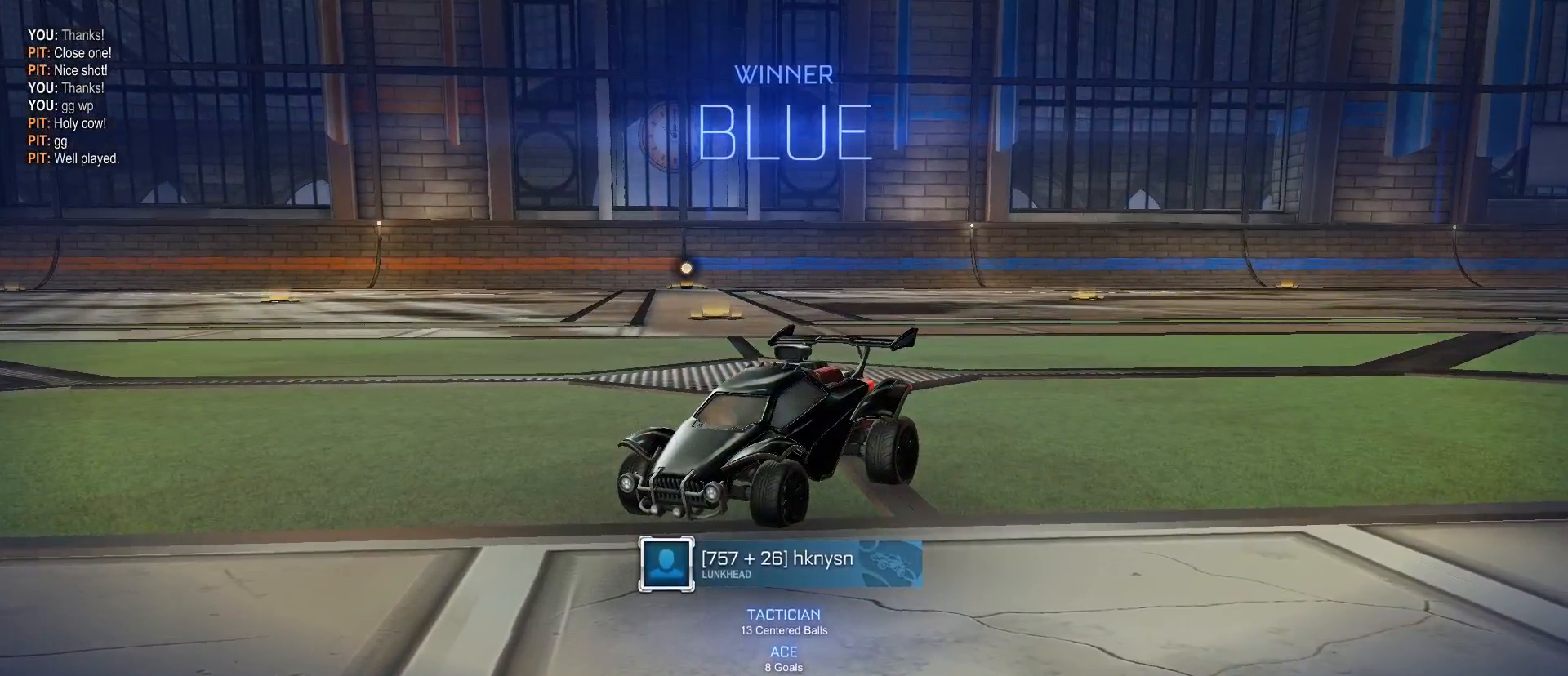
{"keys": [], "mouse": [], "mouse_move": "still", "events": []}
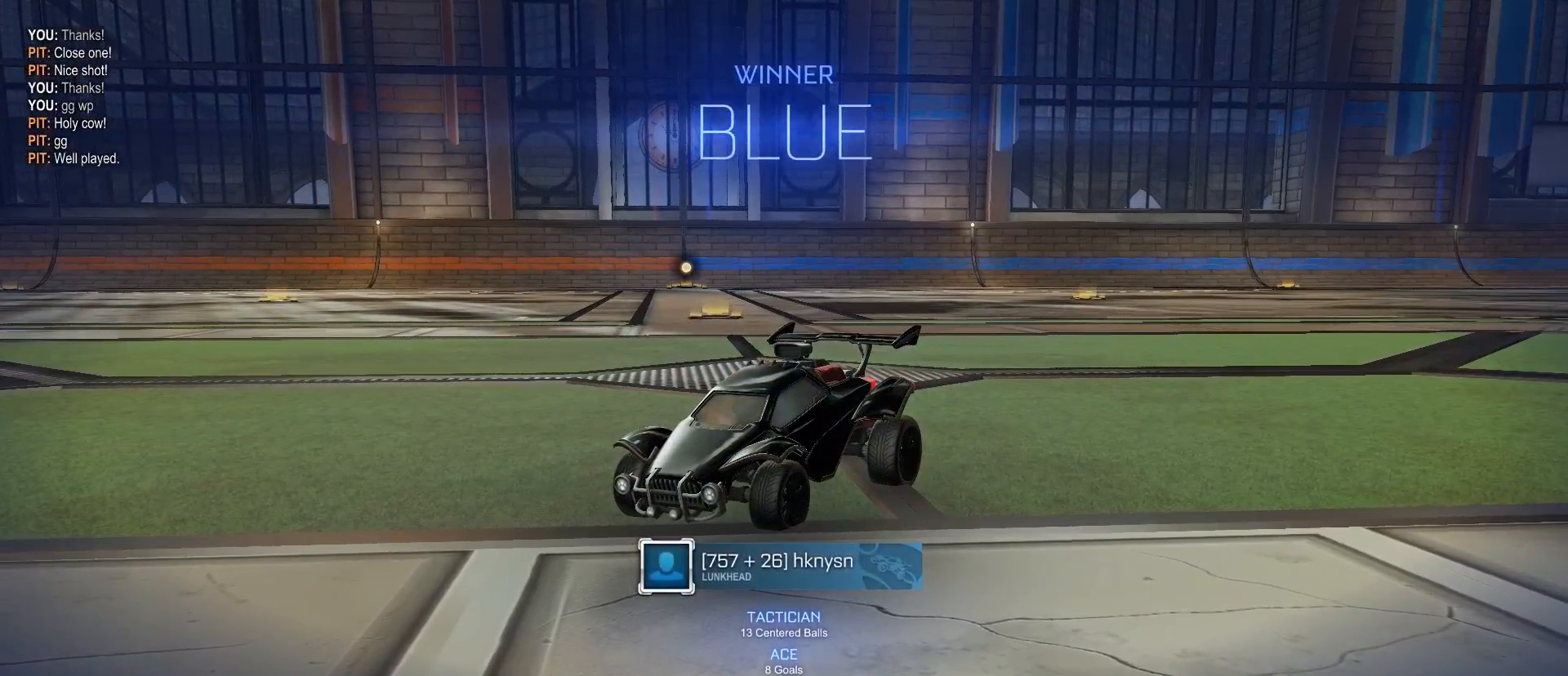
{"keys": [], "mouse": [], "mouse_move": "still", "events": []}
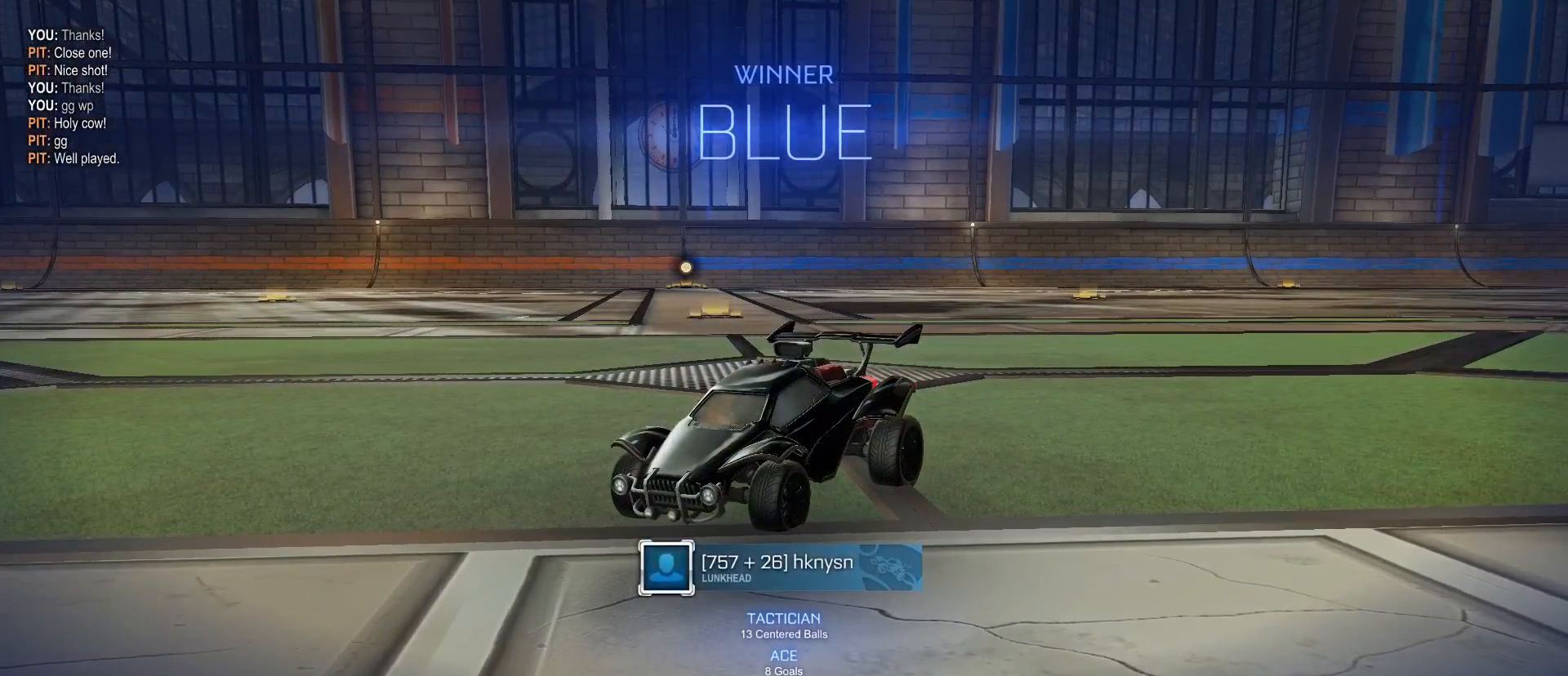
{"keys": [], "mouse": [], "mouse_move": "up-right", "events": []}
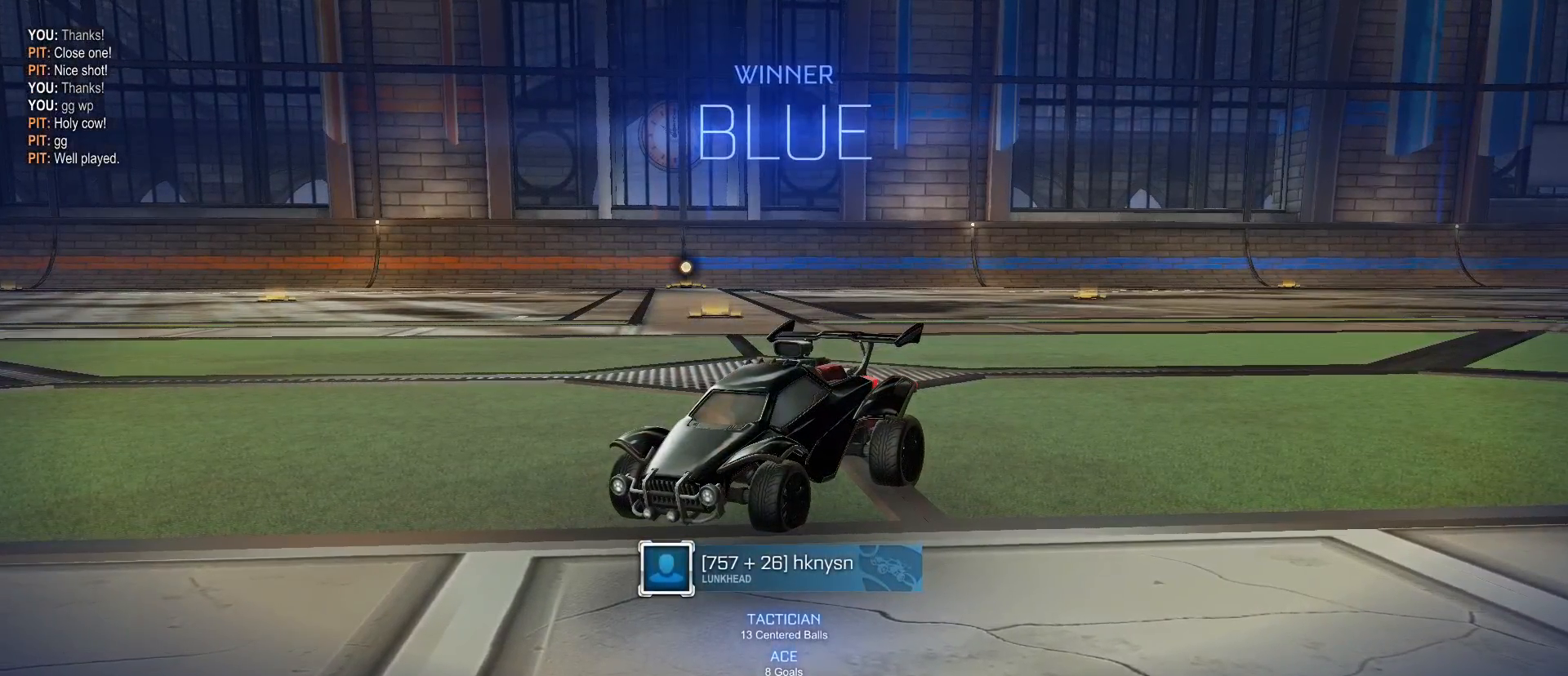
{"keys": [], "mouse": [], "mouse_move": "still", "events": []}
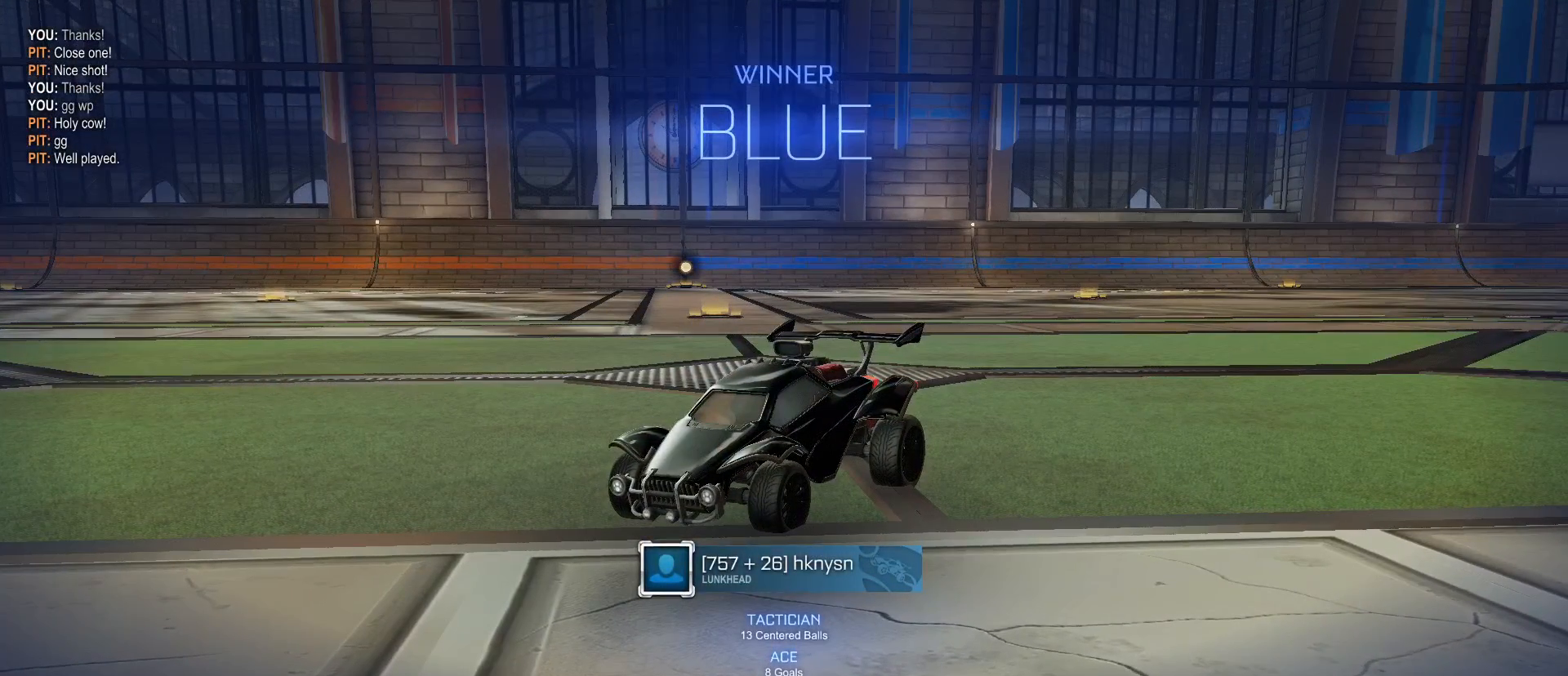
{"keys": [], "mouse": [], "mouse_move": "still", "events": []}
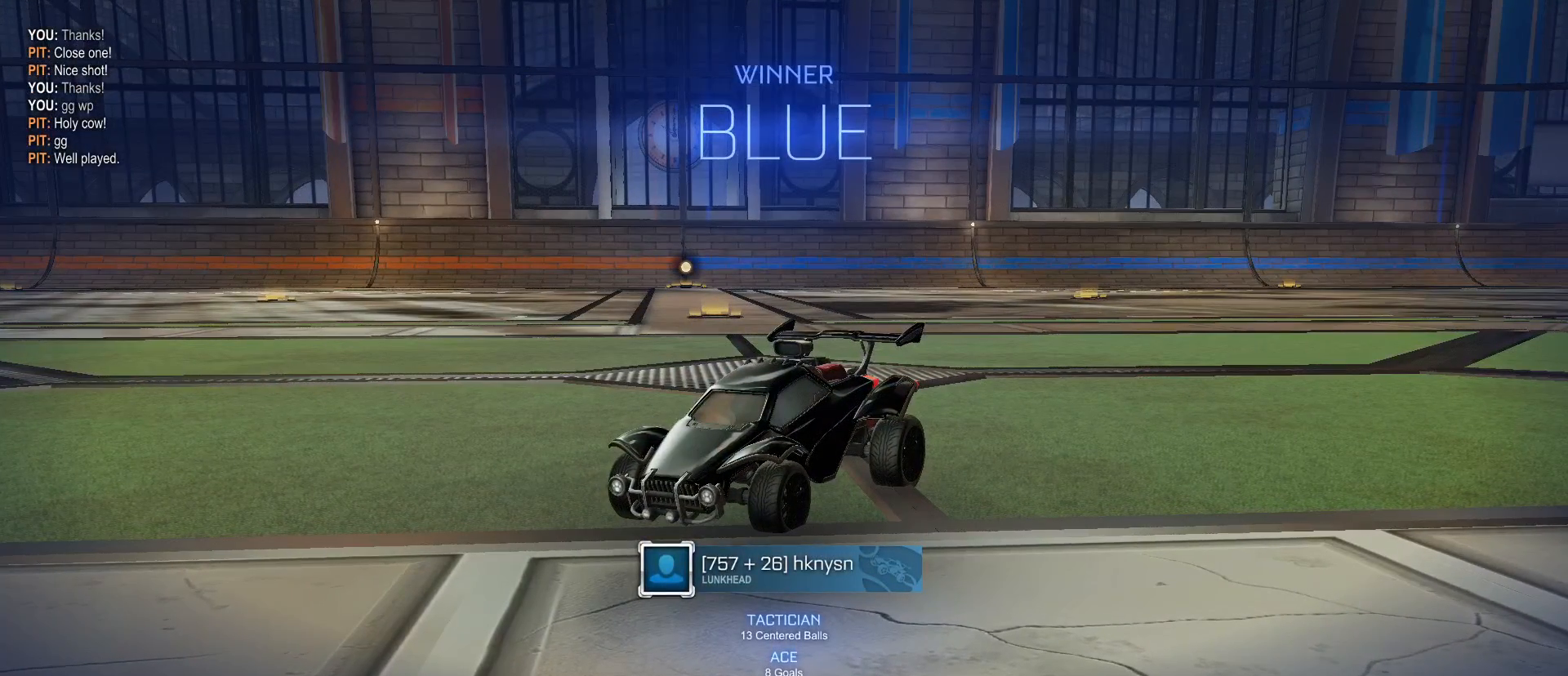
{"keys": [], "mouse": [], "mouse_move": "still", "events": []}
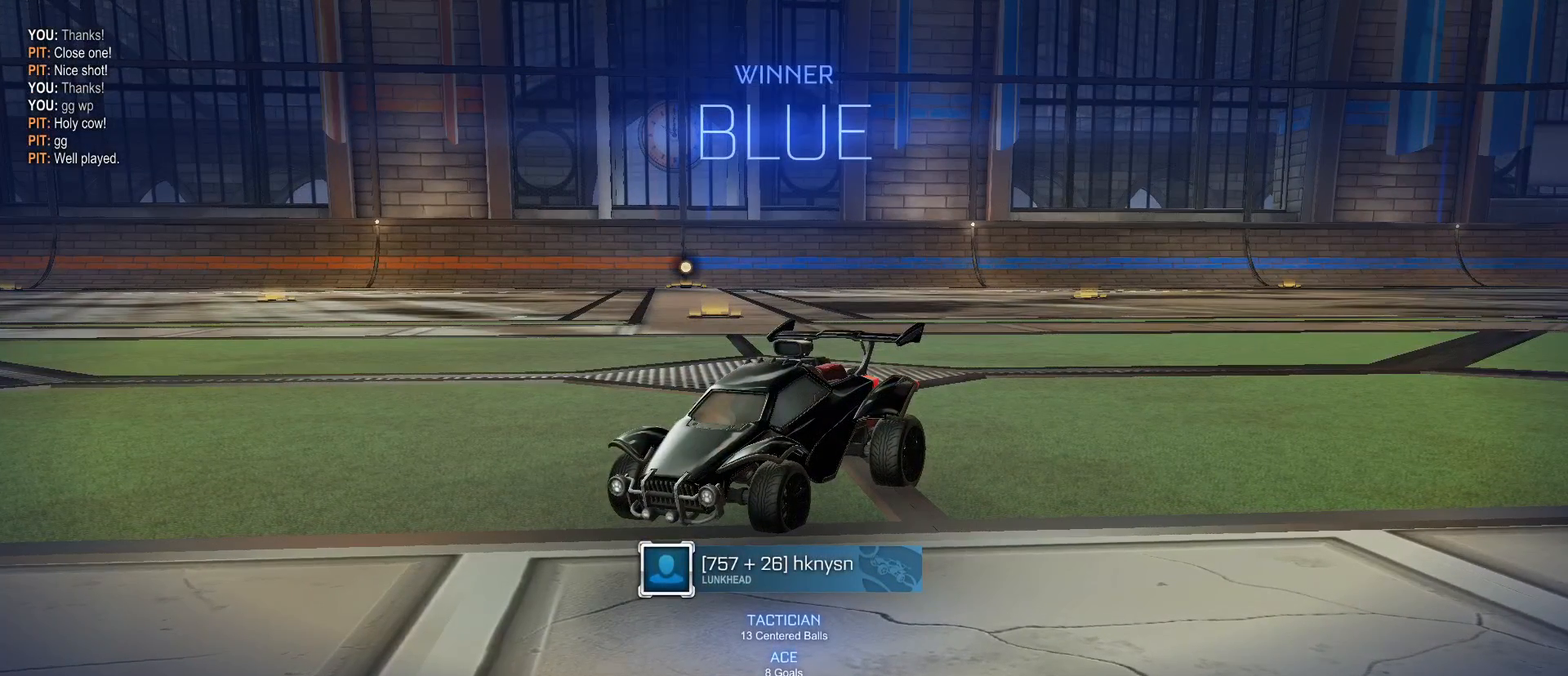
{"keys": [], "mouse": [], "mouse_move": "still", "events": []}
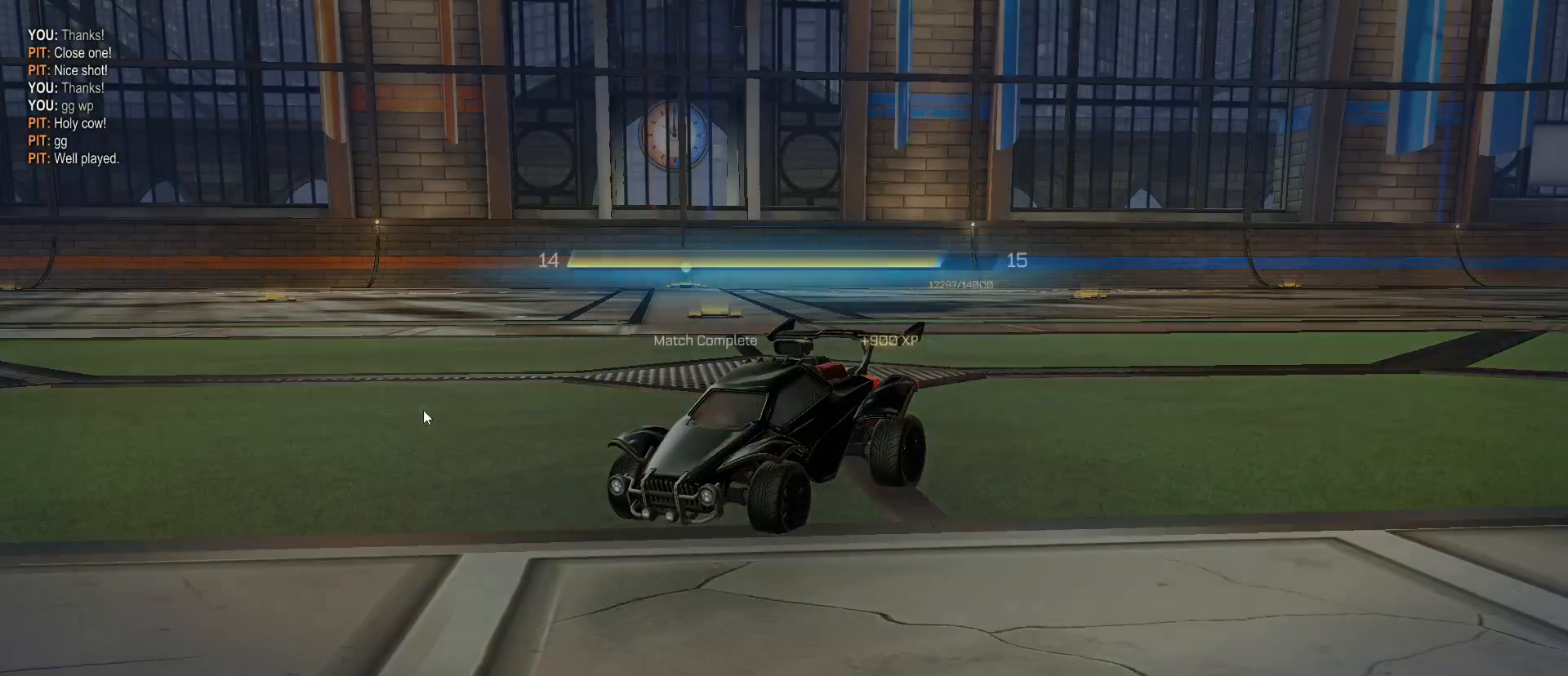
{"keys": [], "mouse": [], "mouse_move": "down-right", "events": []}
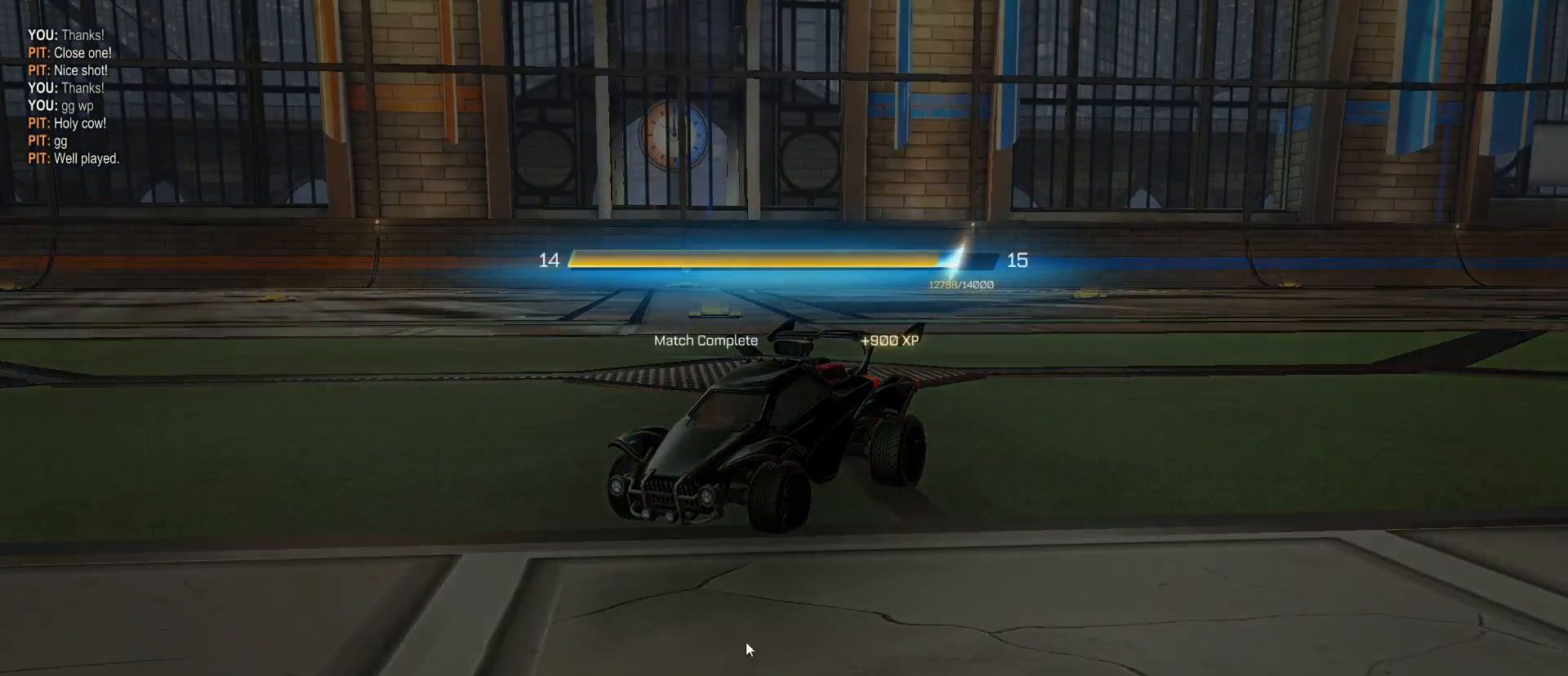
{"keys": [], "mouse": [], "mouse_move": "still", "events": [[17, "mouse_left", "down"], [167, "mouse_left", "up"]]}
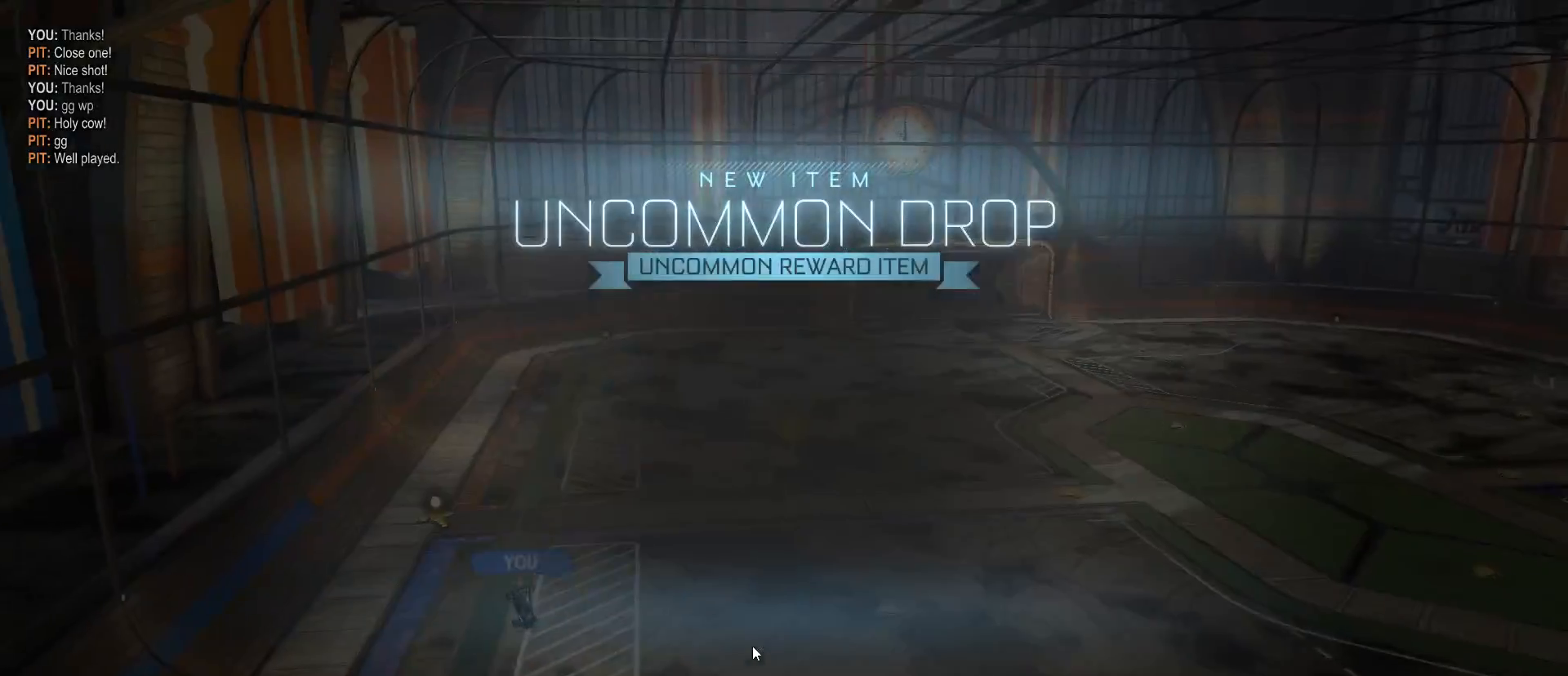
{"keys": [], "mouse": [], "mouse_move": "still", "events": []}
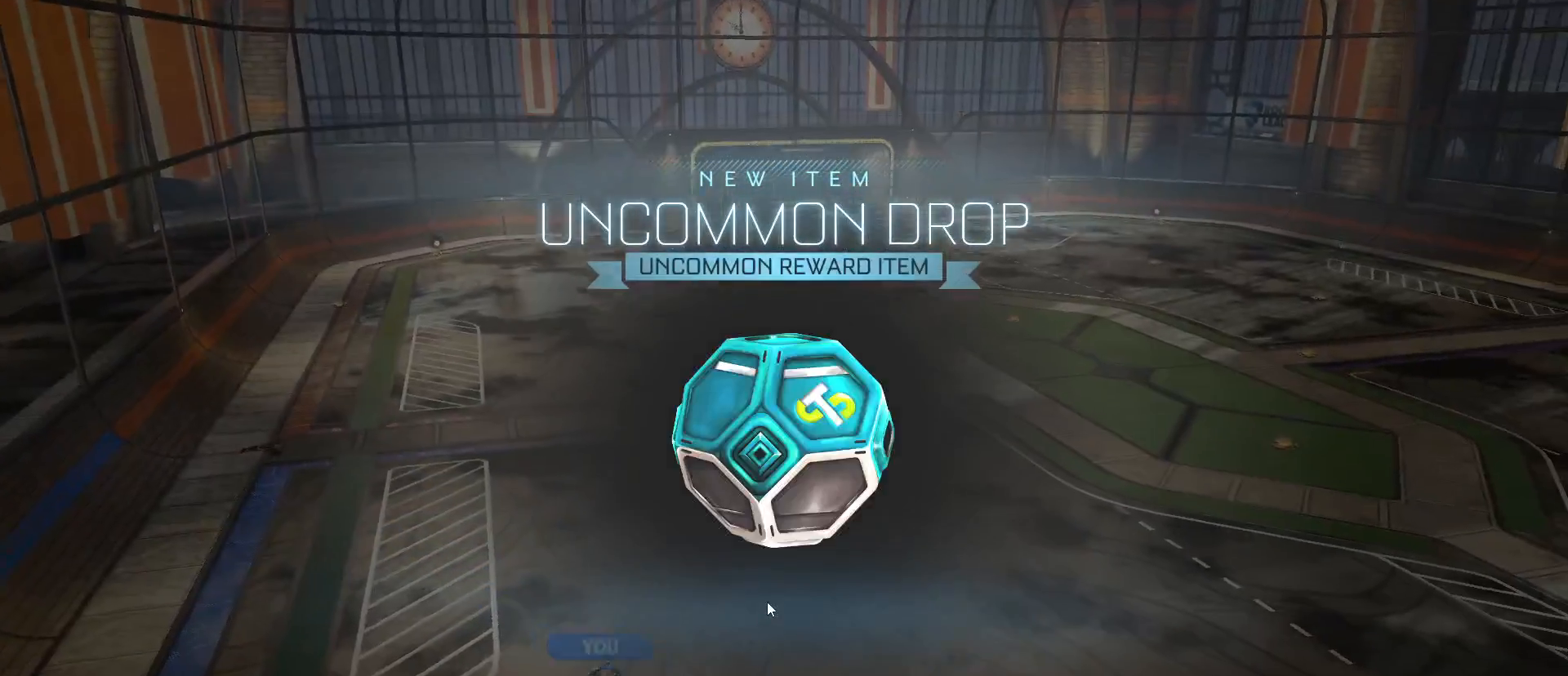
{"keys": [], "mouse": [], "mouse_move": "right", "events": []}
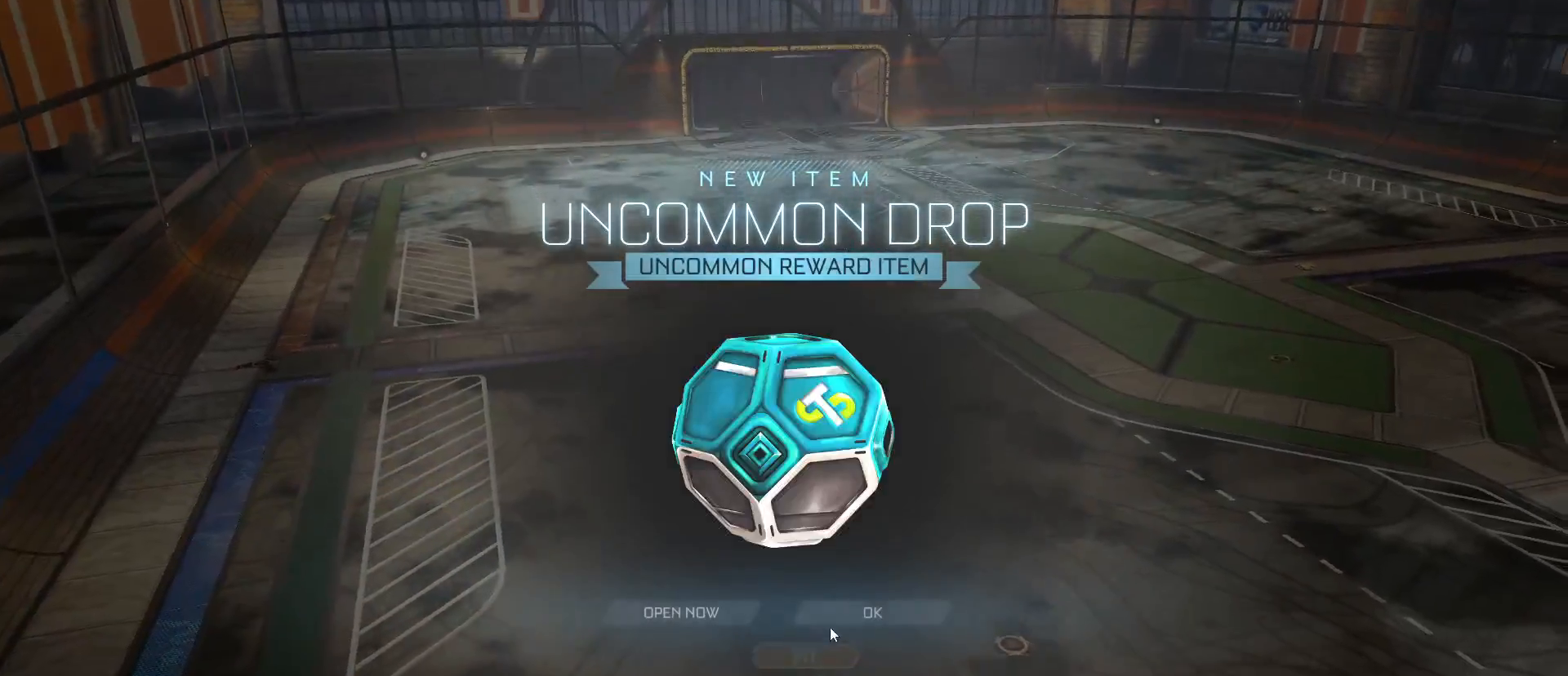
{"keys": [], "mouse": ["left"], "mouse_move": "still", "events": [[350, "mouse_left", "down"]]}
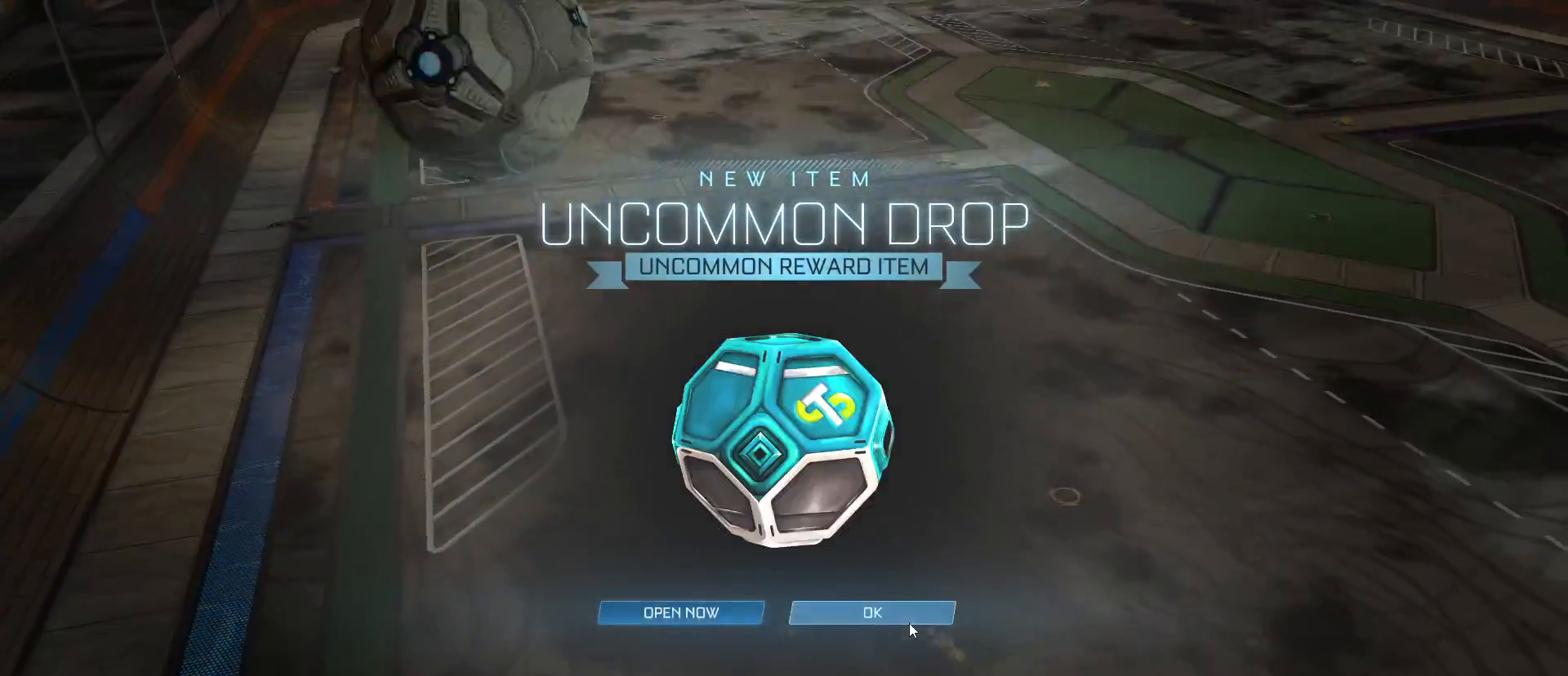
{"keys": [], "mouse": [], "mouse_move": "down-left", "events": [[83, "mouse_left", "up"]]}
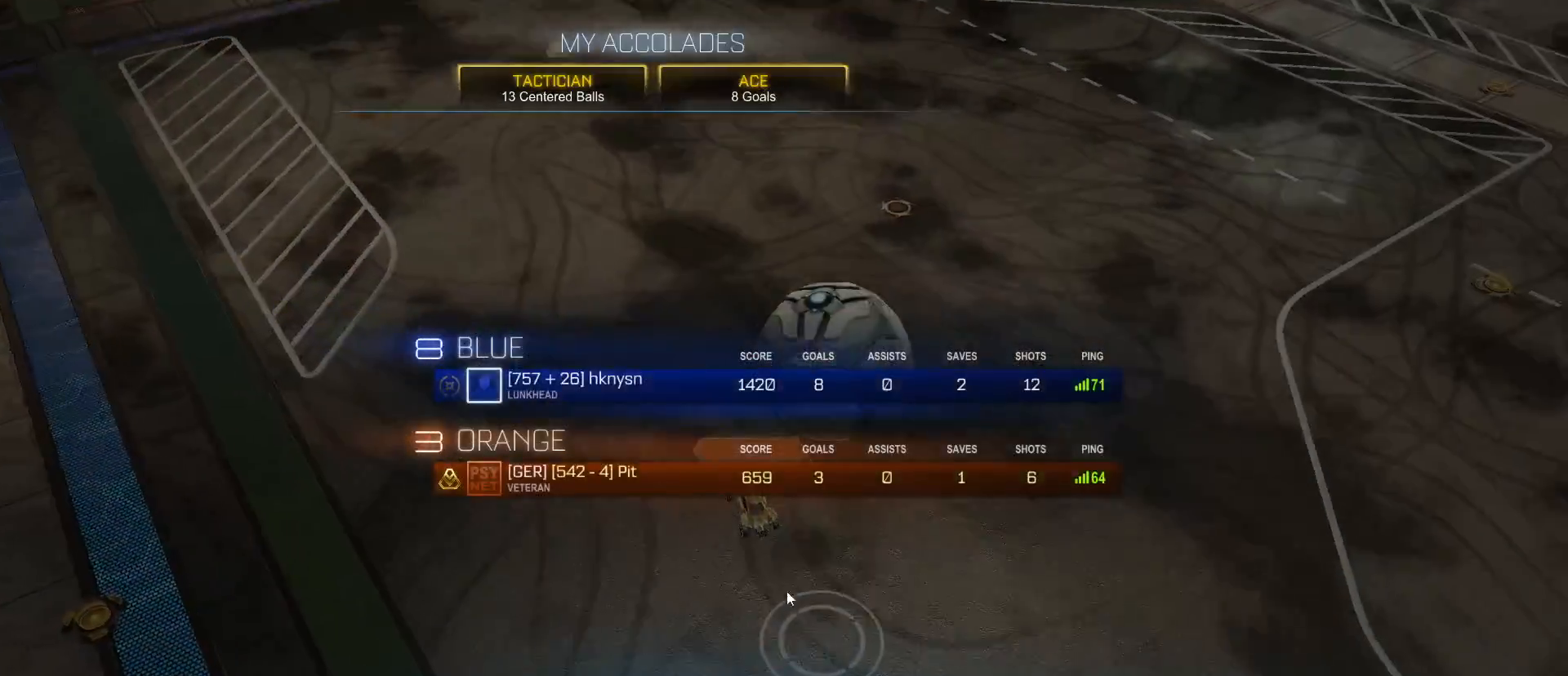
{"keys": [], "mouse": [], "mouse_move": "up", "events": []}
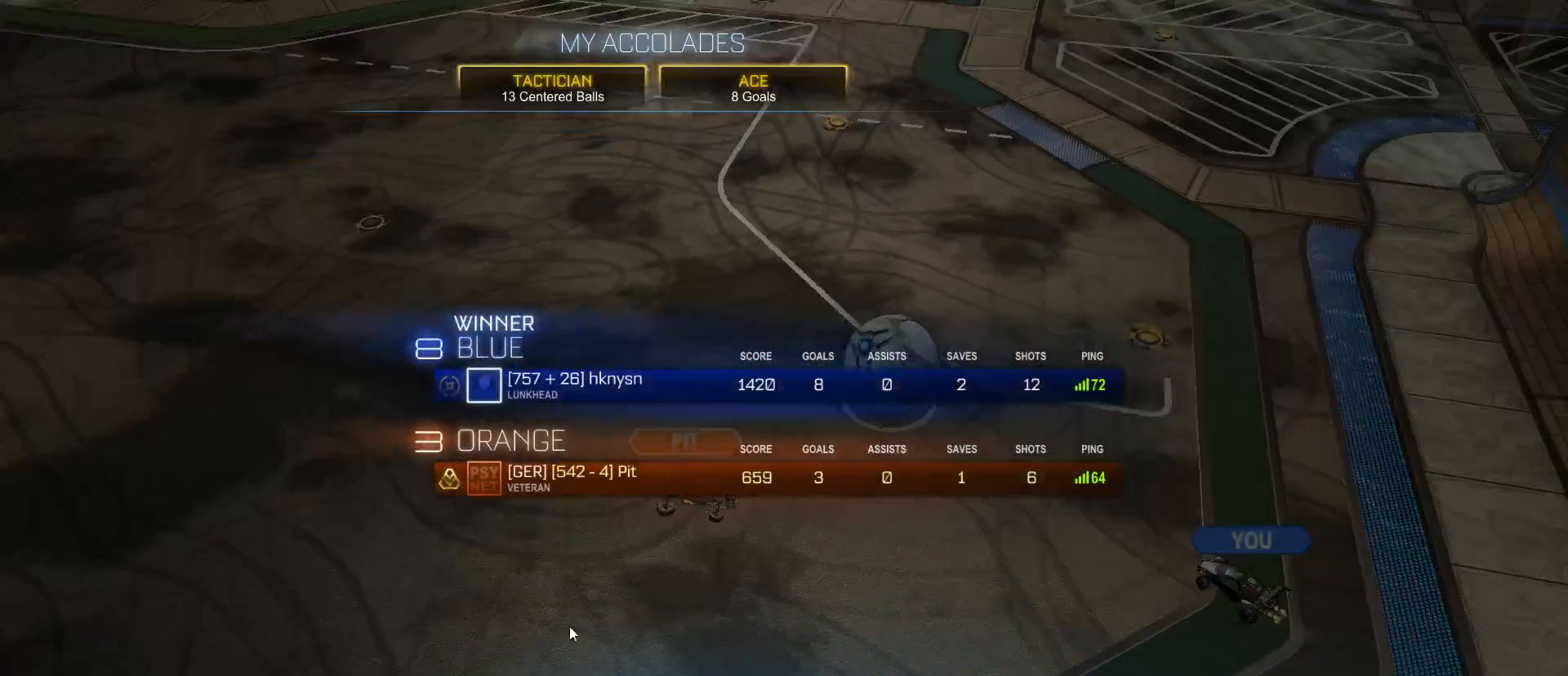
{"keys": [], "mouse": [], "mouse_move": "still", "events": []}
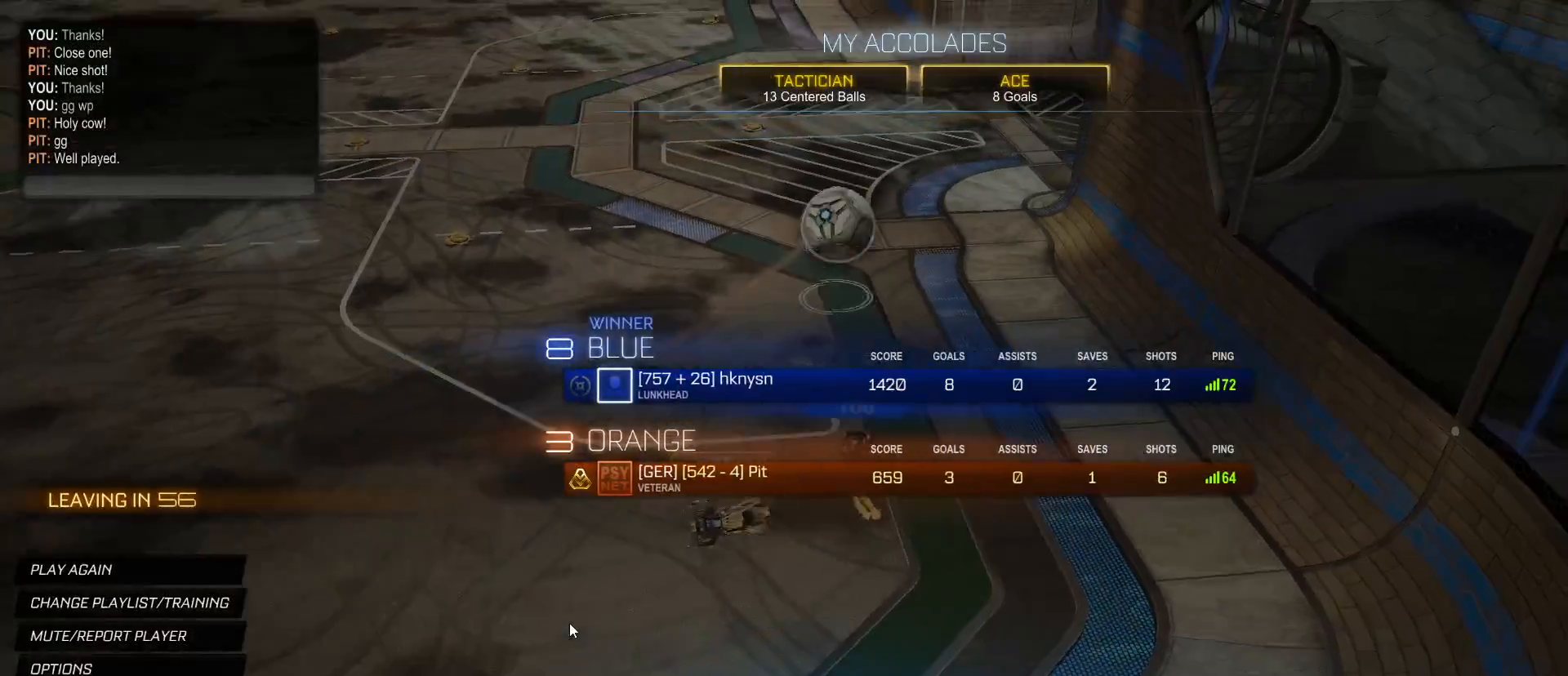
{"keys": [], "mouse": [], "mouse_move": "still", "events": []}
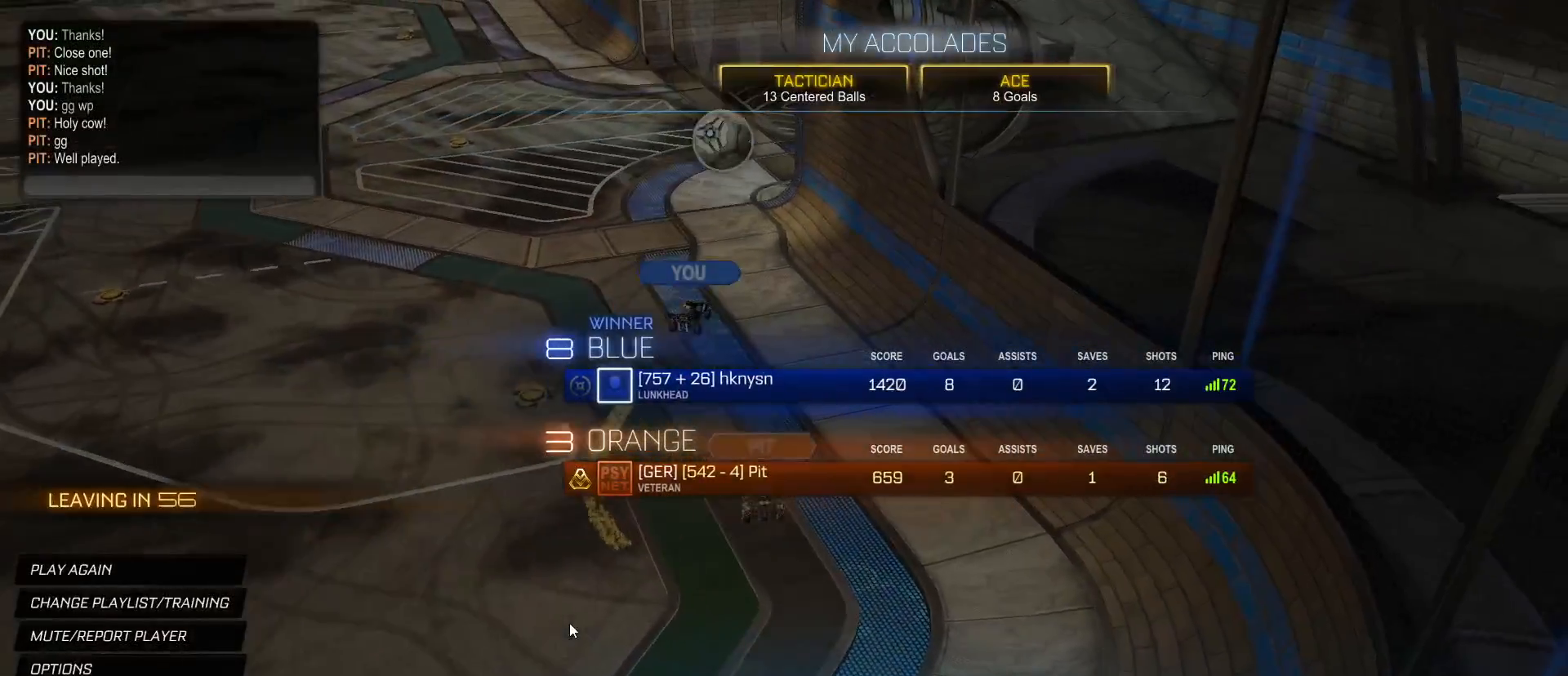
{"keys": [], "mouse": [], "mouse_move": "still", "events": []}
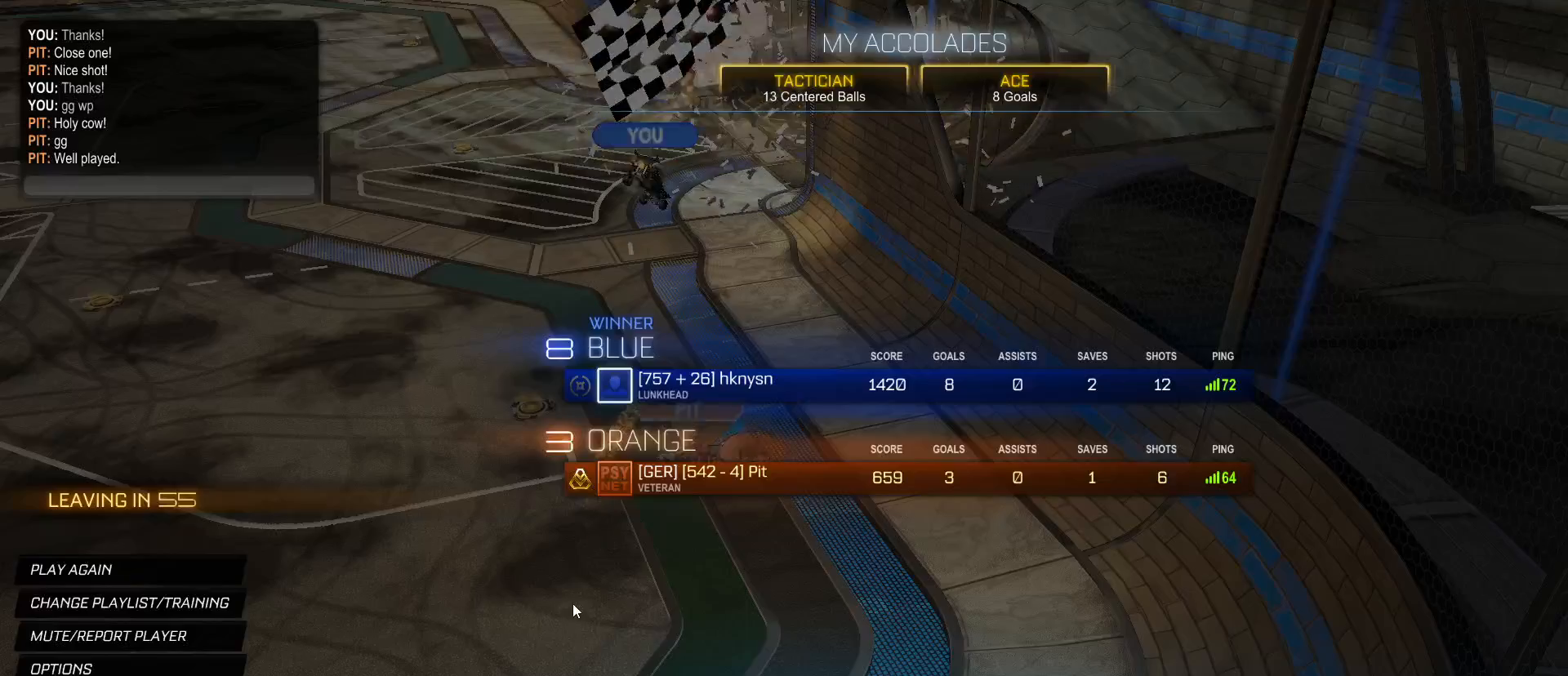
{"keys": [], "mouse": [], "mouse_move": "still", "events": []}
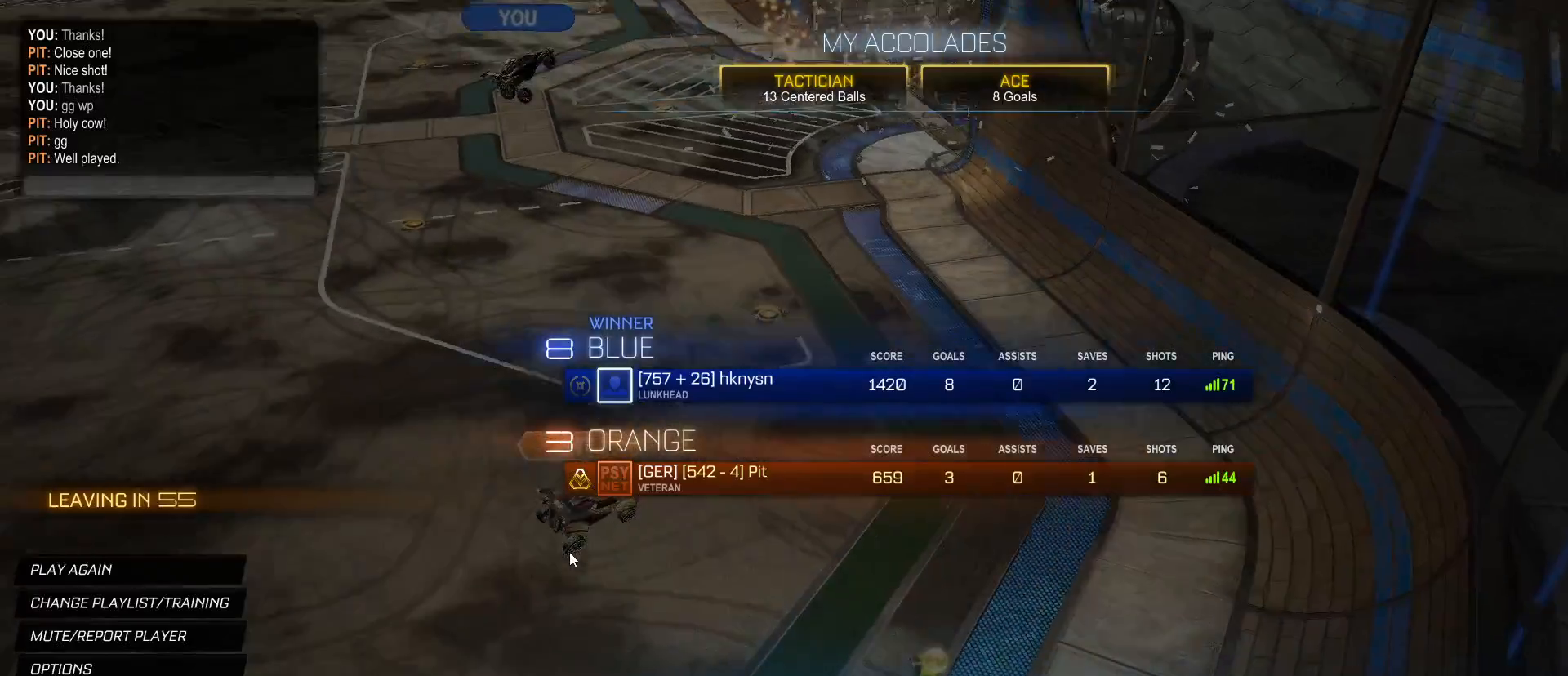
{"keys": [], "mouse": [], "mouse_move": "right", "events": []}
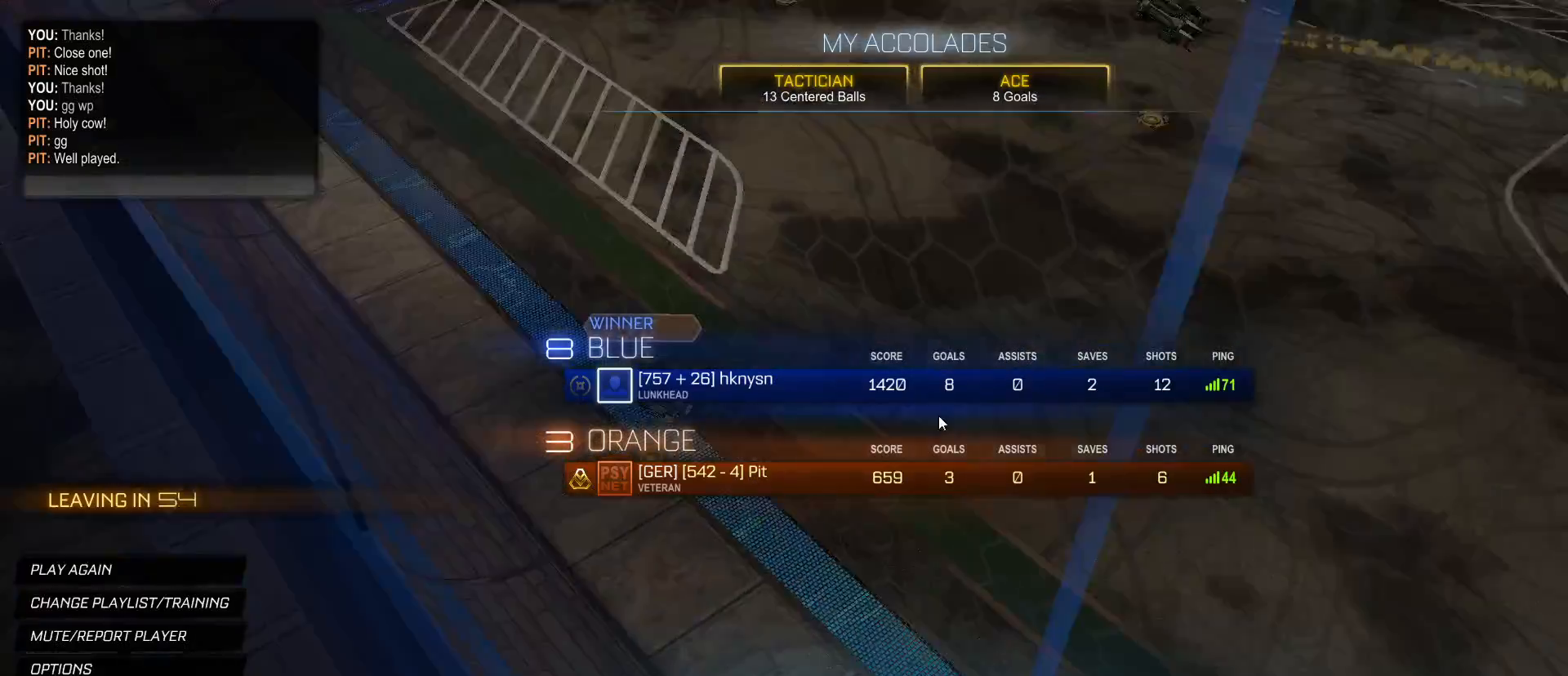
{"keys": [], "mouse": [], "mouse_move": "left", "events": []}
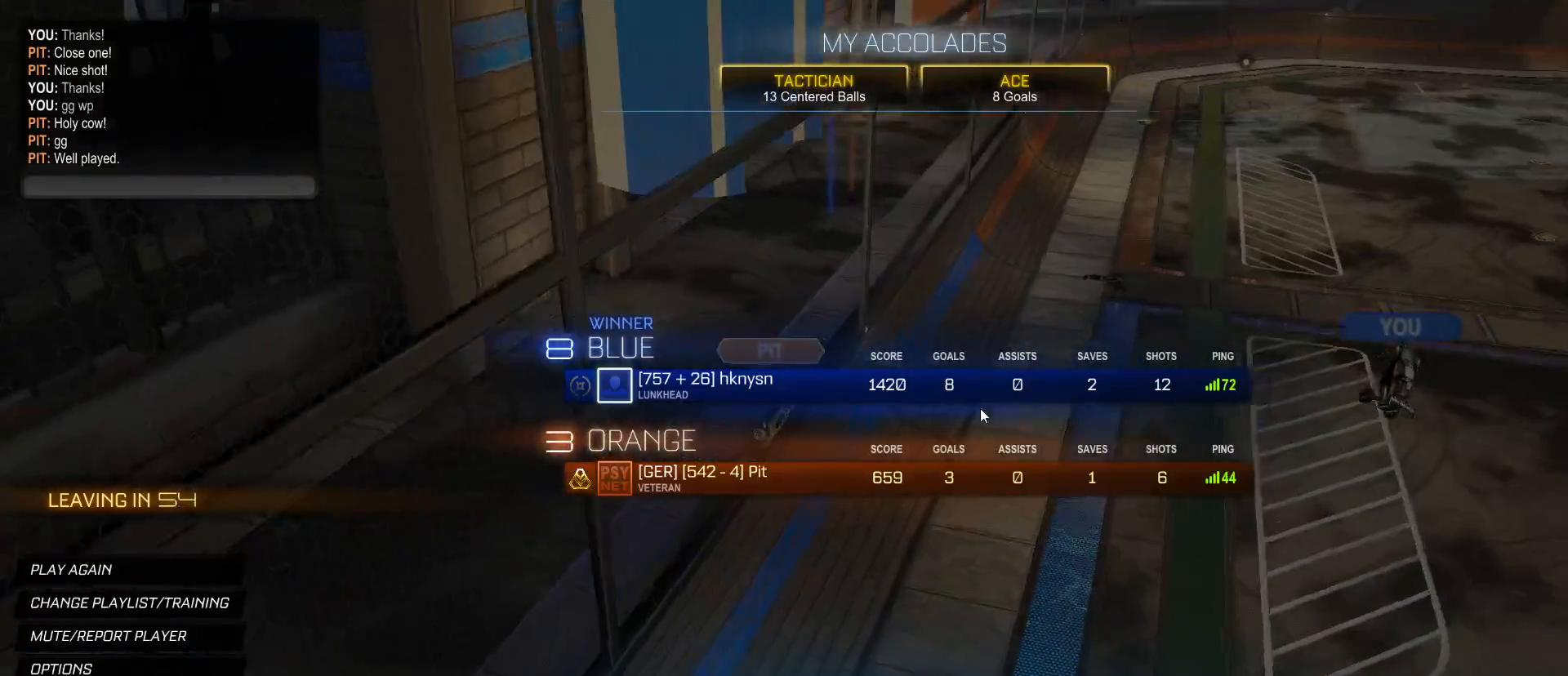
{"keys": [], "mouse": [], "mouse_move": "up-right", "events": []}
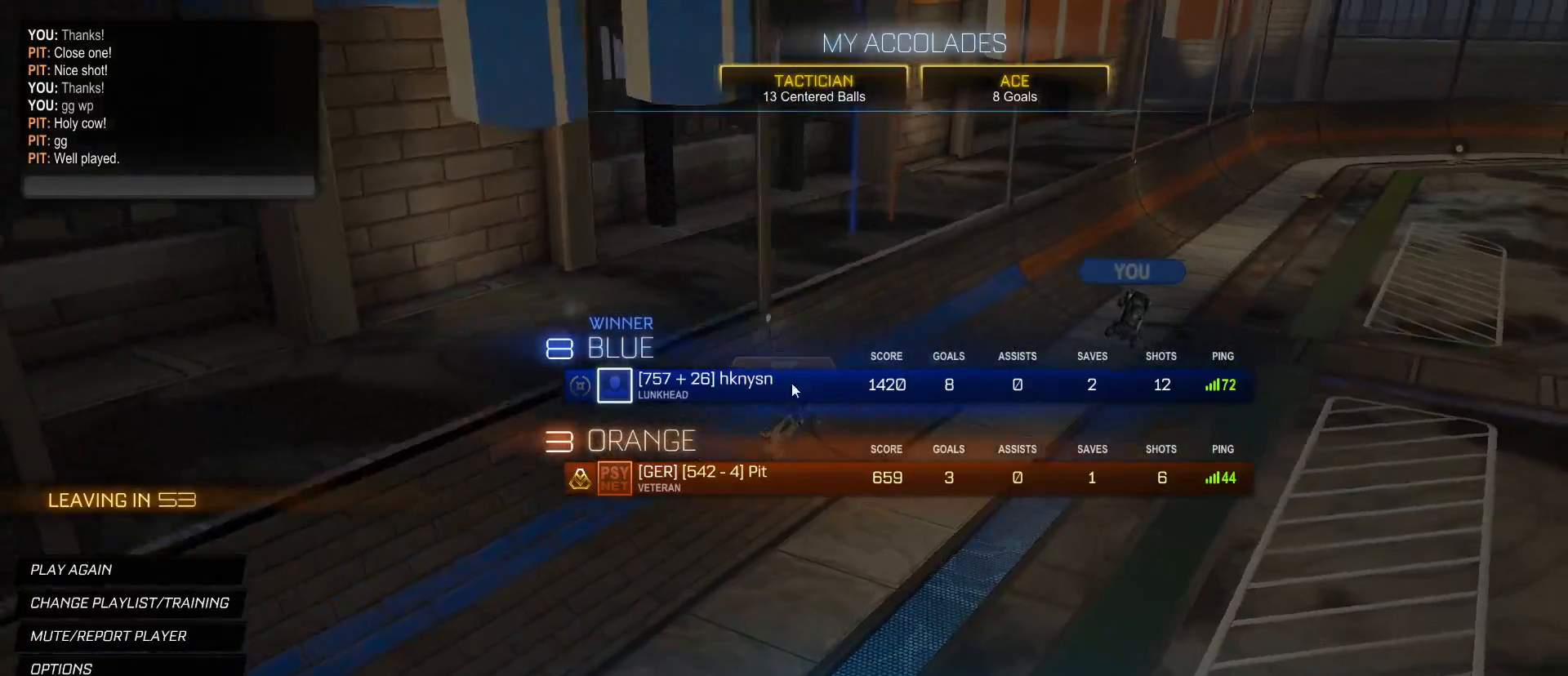
{"keys": [], "mouse": [], "mouse_move": "left", "events": []}
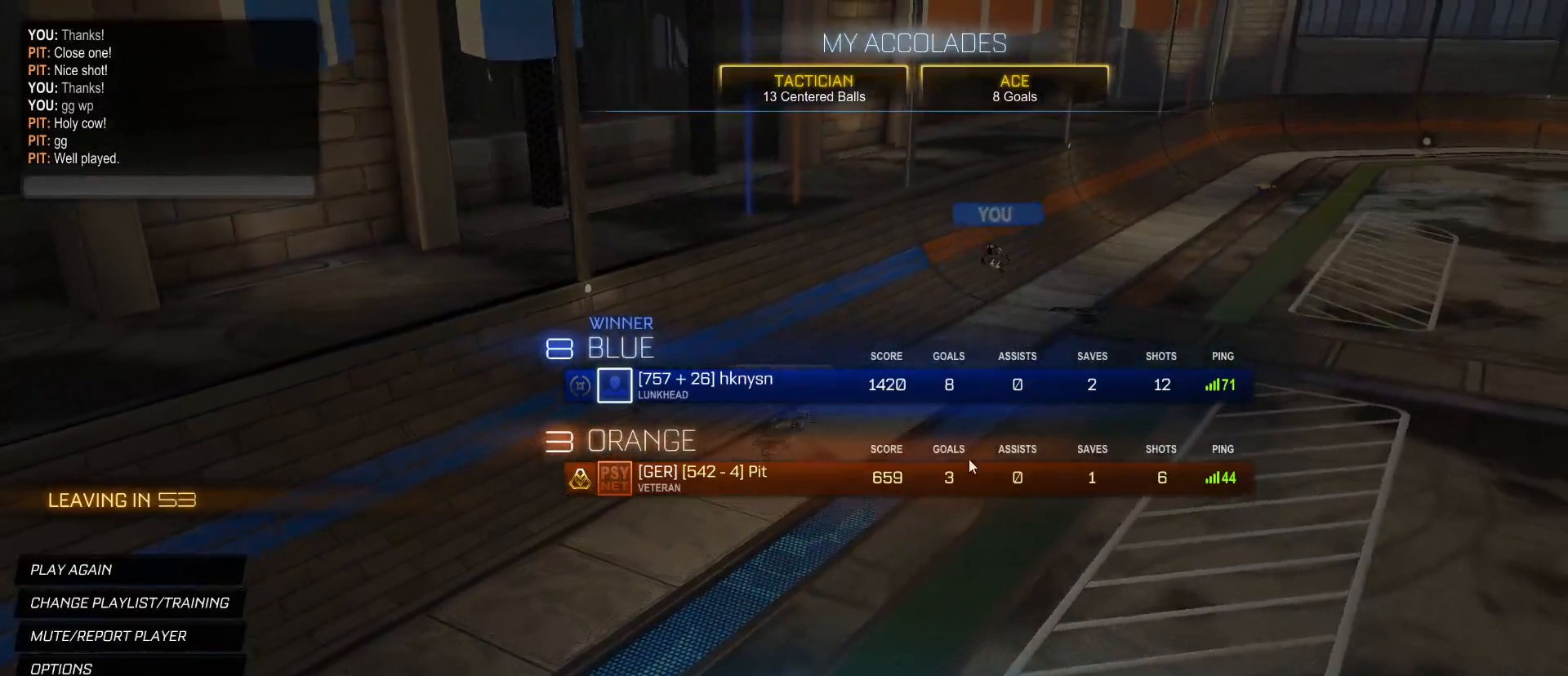
{"keys": [], "mouse": [], "mouse_move": "left", "events": []}
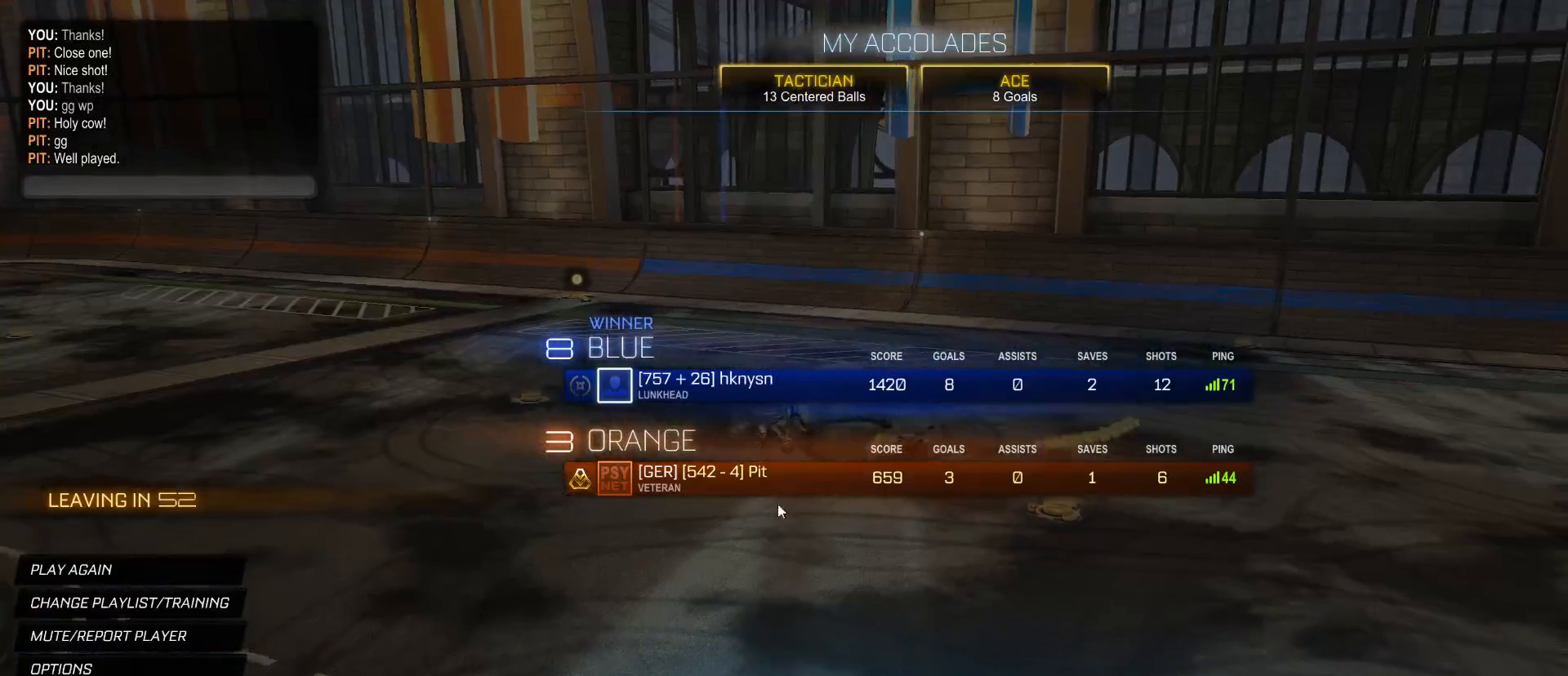
{"keys": [], "mouse": [], "mouse_move": "left", "events": []}
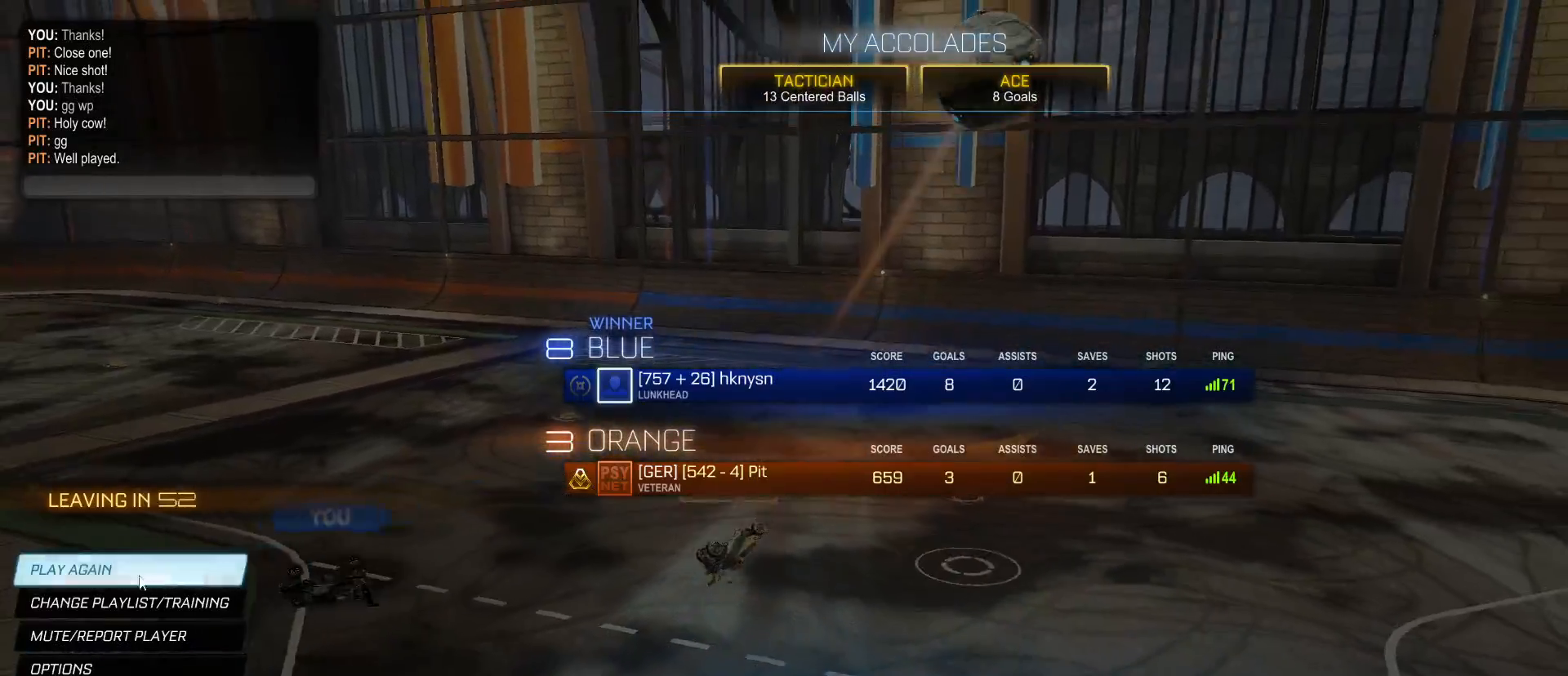
{"keys": [], "mouse": [], "mouse_move": "down-right", "events": [[133, "mouse_left", "down"], [233, "mouse_left", "up"]]}
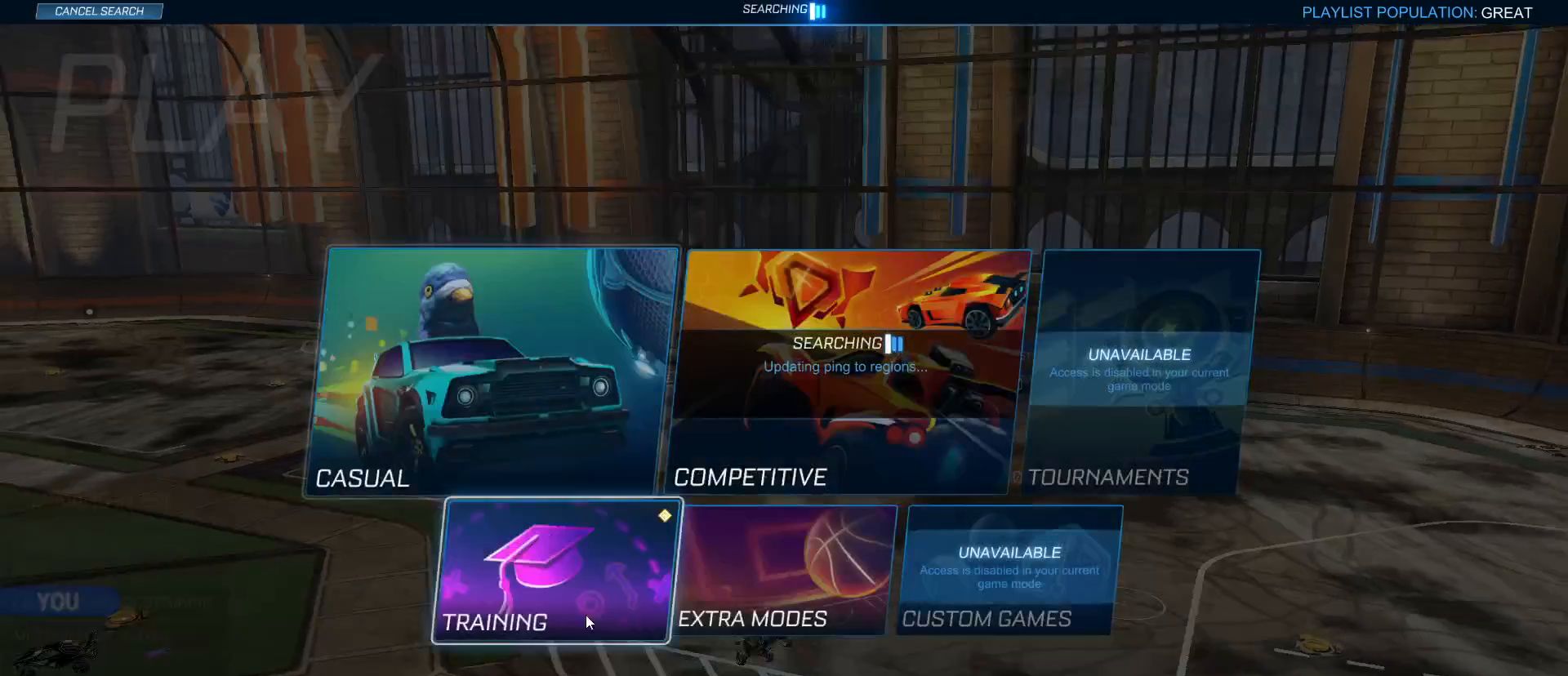
{"keys": [], "mouse": [], "mouse_move": "left", "events": []}
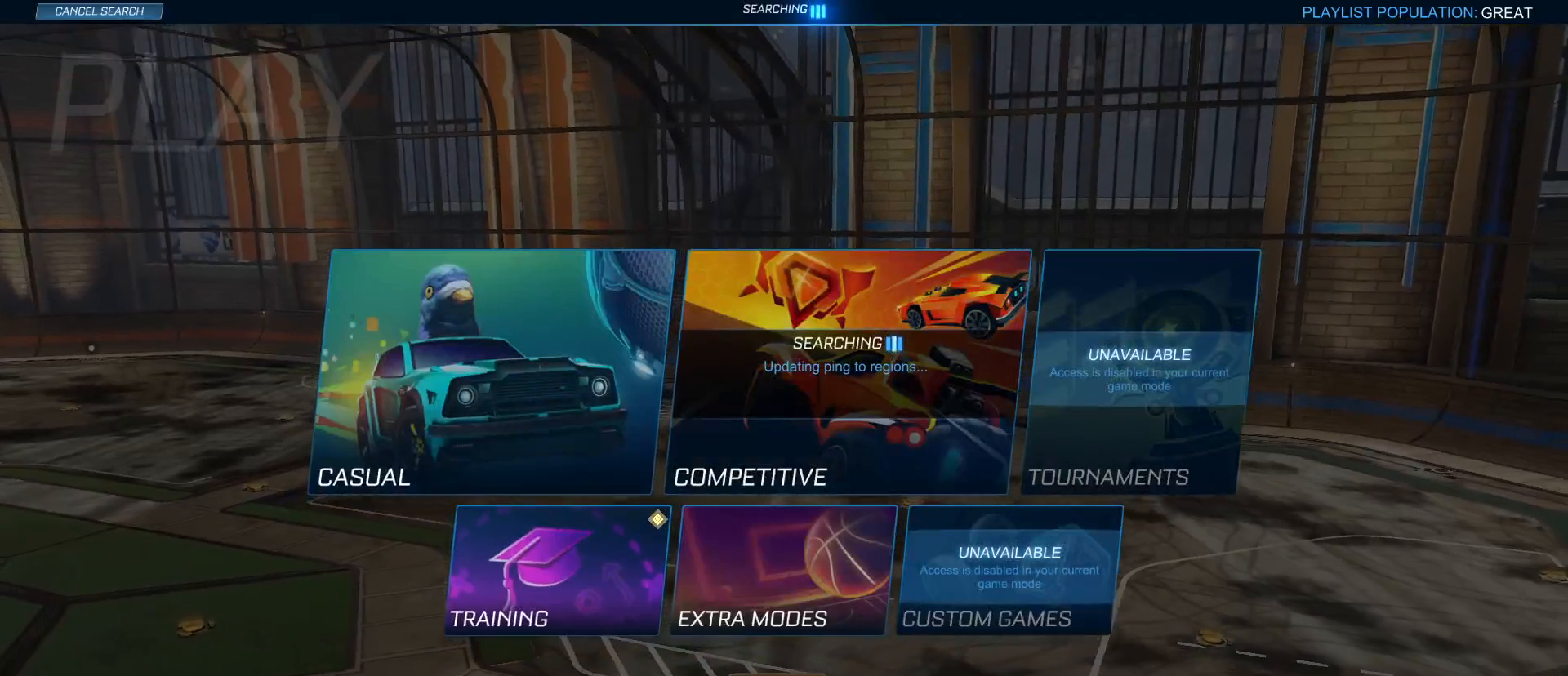
{"keys": [], "mouse": [], "mouse_move": "left", "events": []}